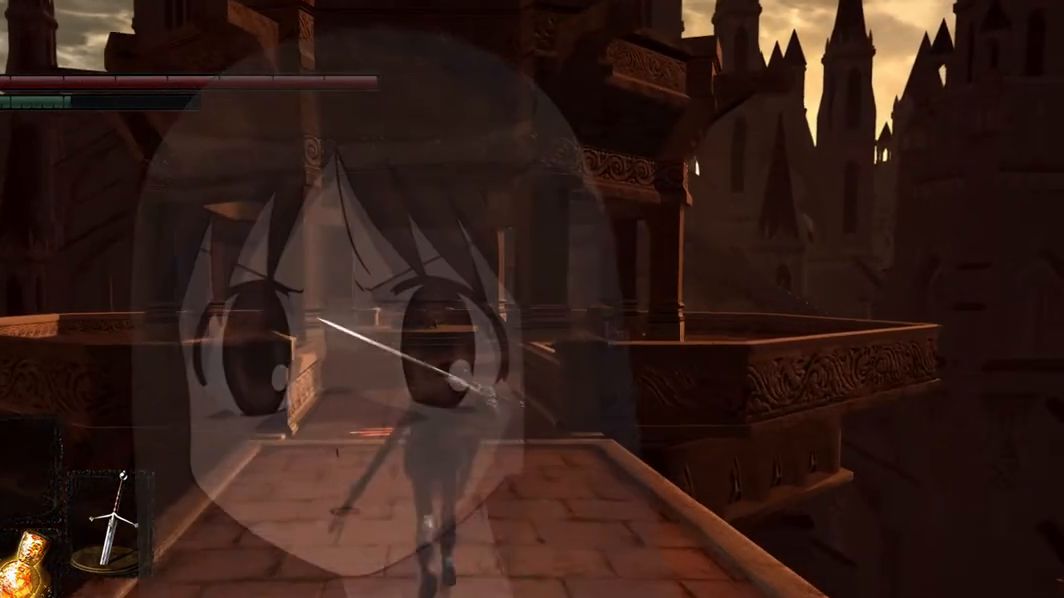
Gameplay with a controller (Xbox layout); each line is a JSON object with the inputs held at the frame after it. "events" lists button and stick changes between this image and that frame as [ms after this image, input, new state], when the widget could be followed in between. Not read: L3.
{"buttons": ["B"], "left_stick": "center", "right_stick": "center", "events": []}
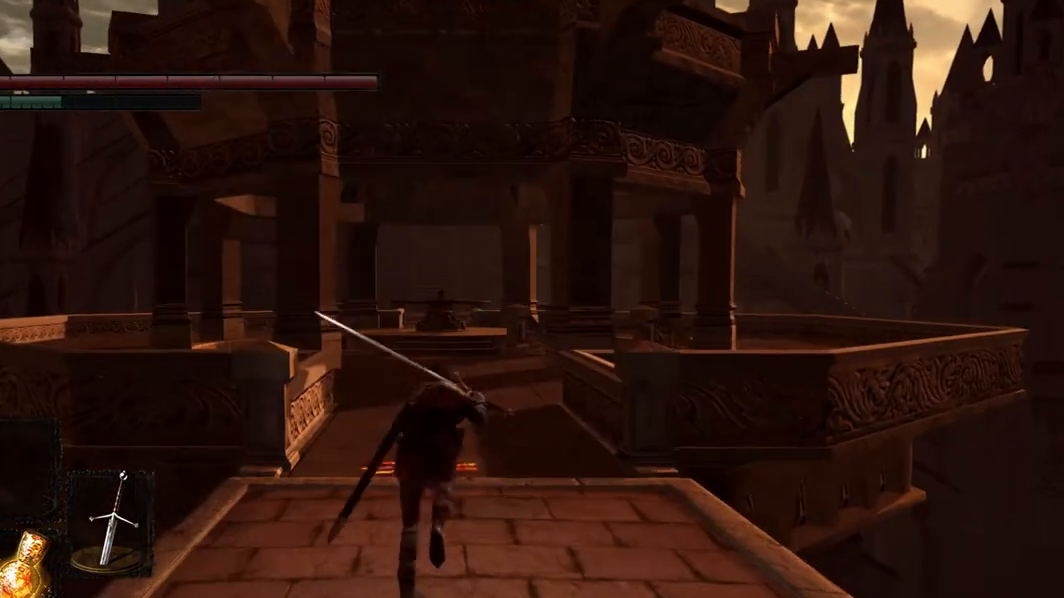
{"buttons": ["B"], "left_stick": "center", "right_stick": "center", "events": []}
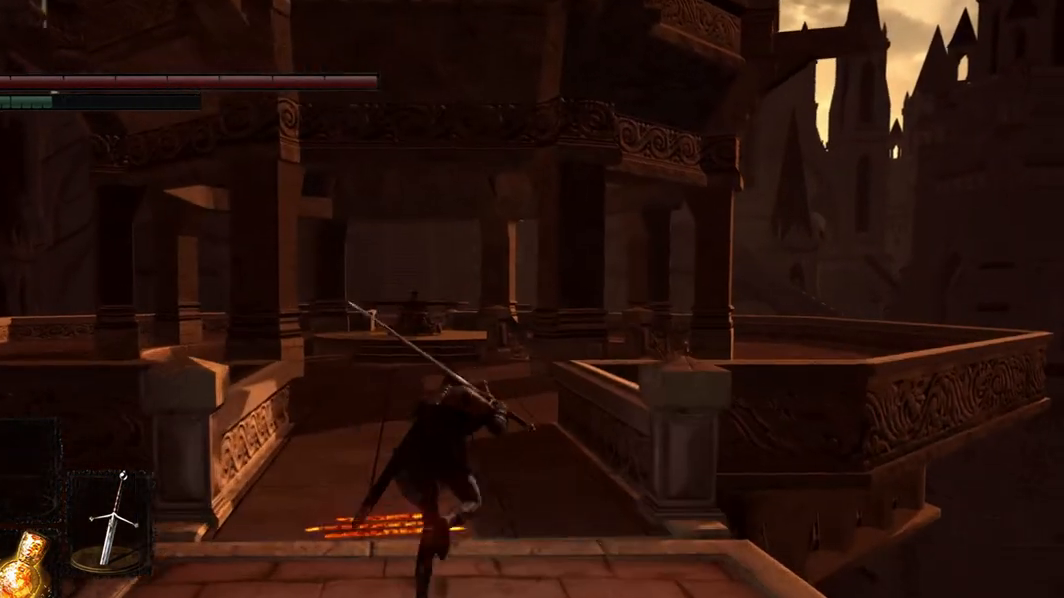
{"buttons": ["B"], "left_stick": "center", "right_stick": "center", "events": []}
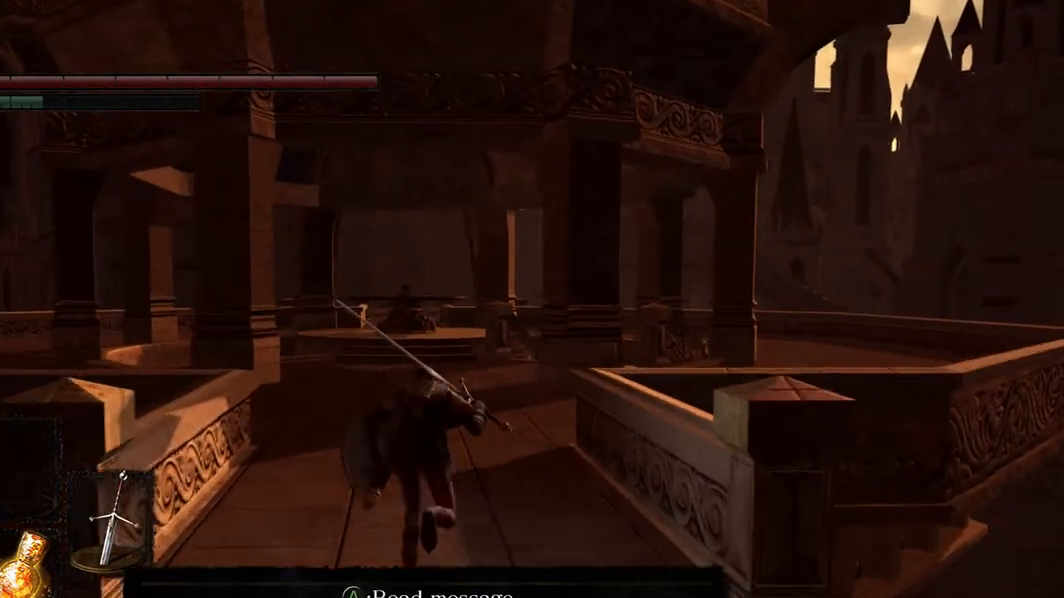
{"buttons": ["B"], "left_stick": "center", "right_stick": "center", "events": []}
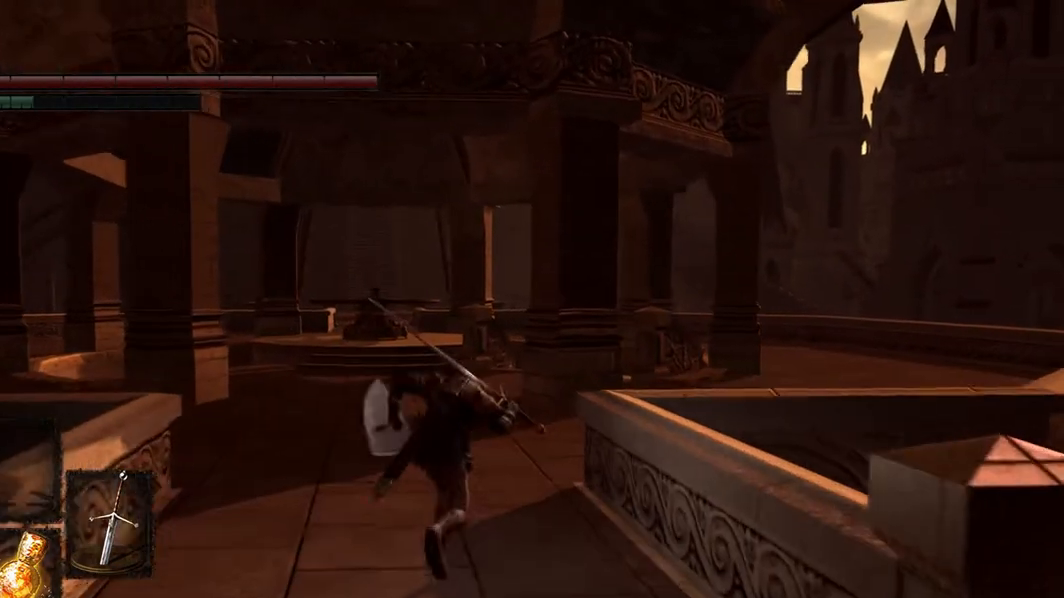
{"buttons": ["B"], "left_stick": "center", "right_stick": "center", "events": []}
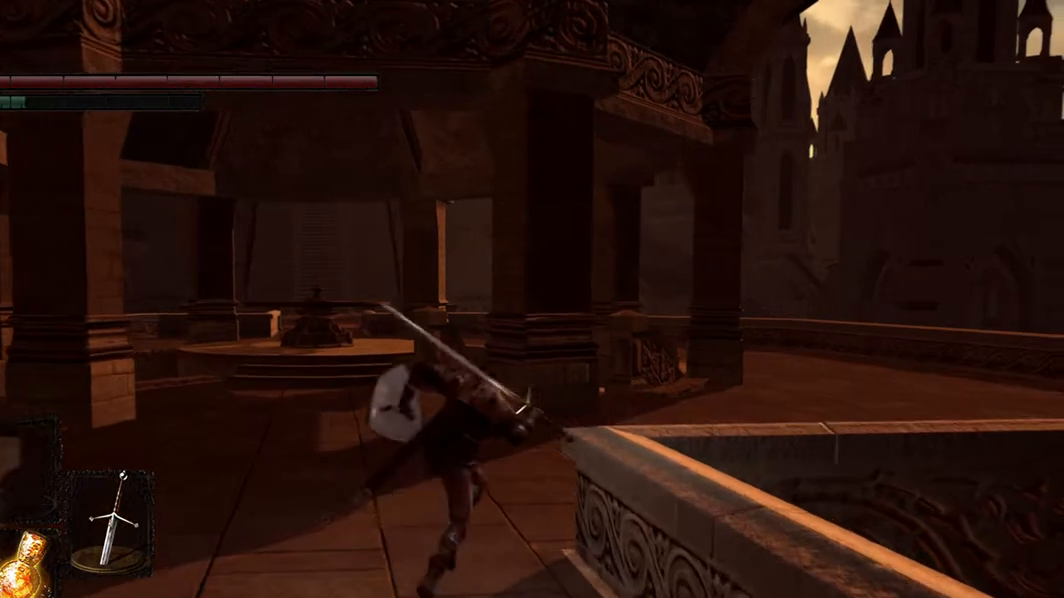
{"buttons": ["B"], "left_stick": "center", "right_stick": "center", "events": []}
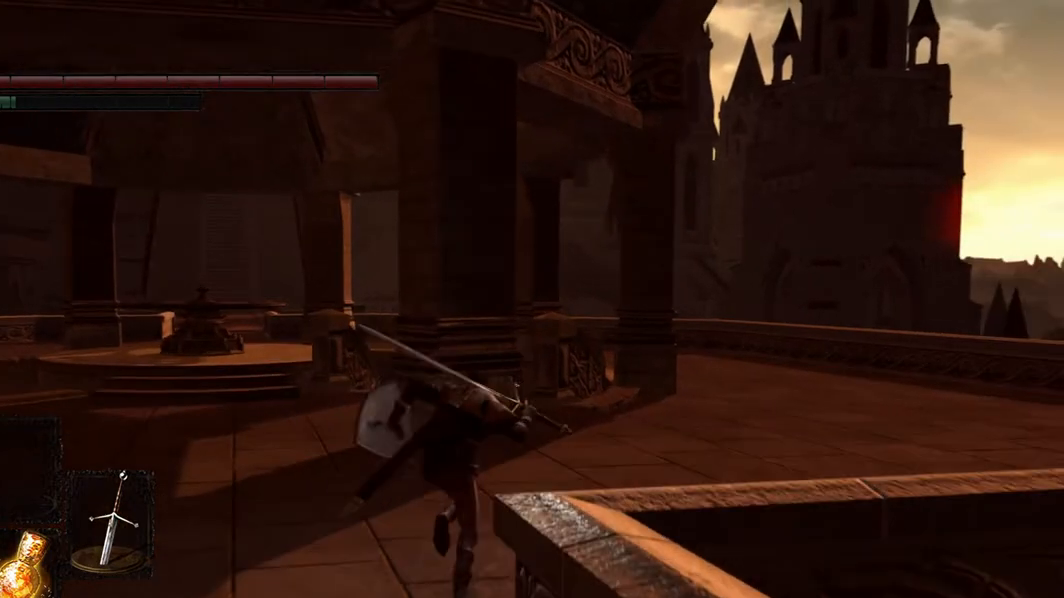
{"buttons": ["B"], "left_stick": "center", "right_stick": "center", "events": []}
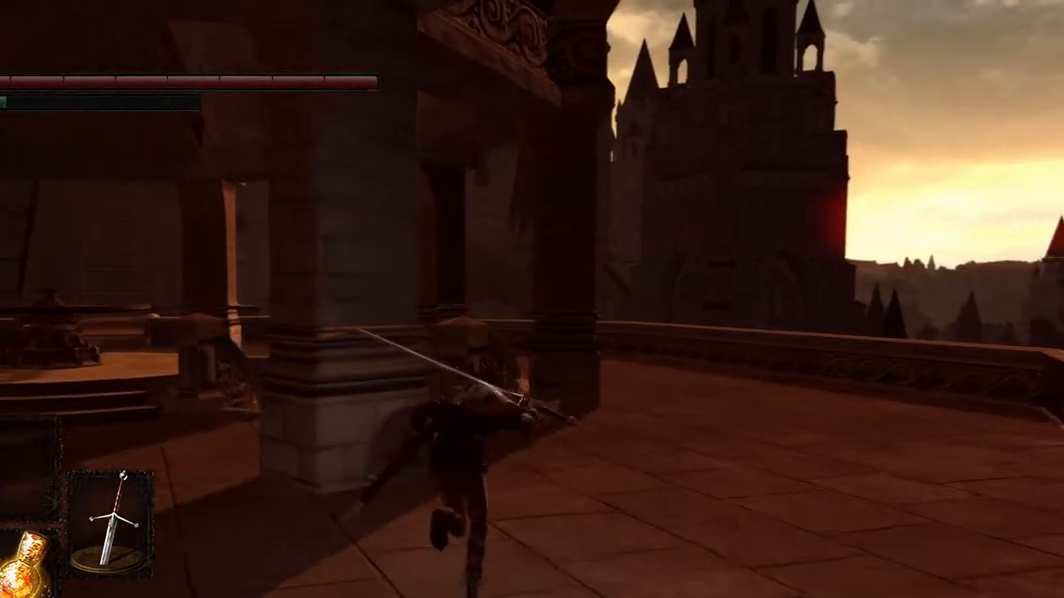
{"buttons": ["B"], "left_stick": "center", "right_stick": "center", "events": []}
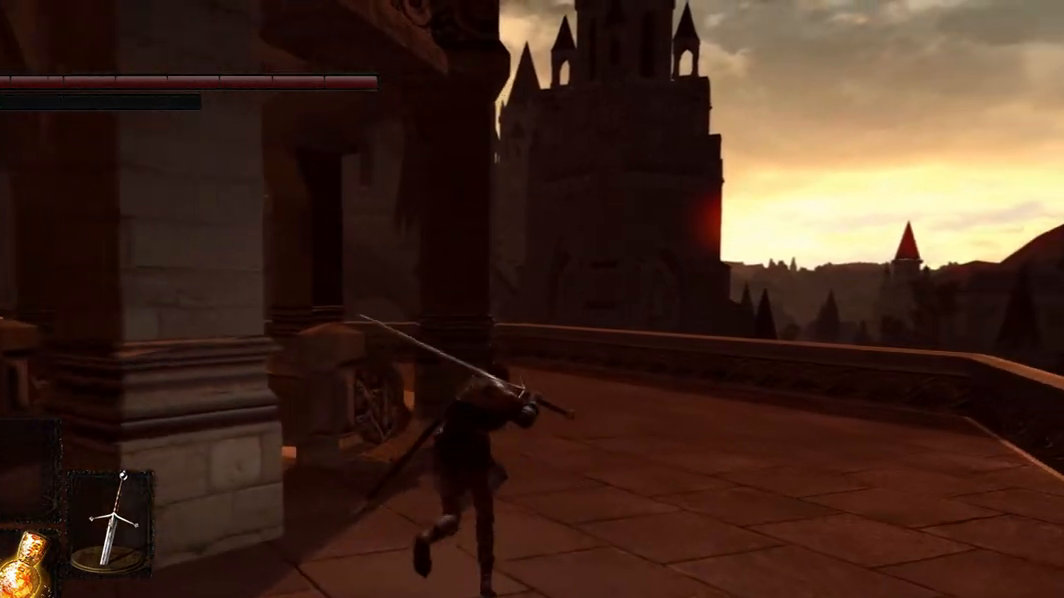
{"buttons": [], "left_stick": "center", "right_stick": "center", "events": [[67, "B", "up"]]}
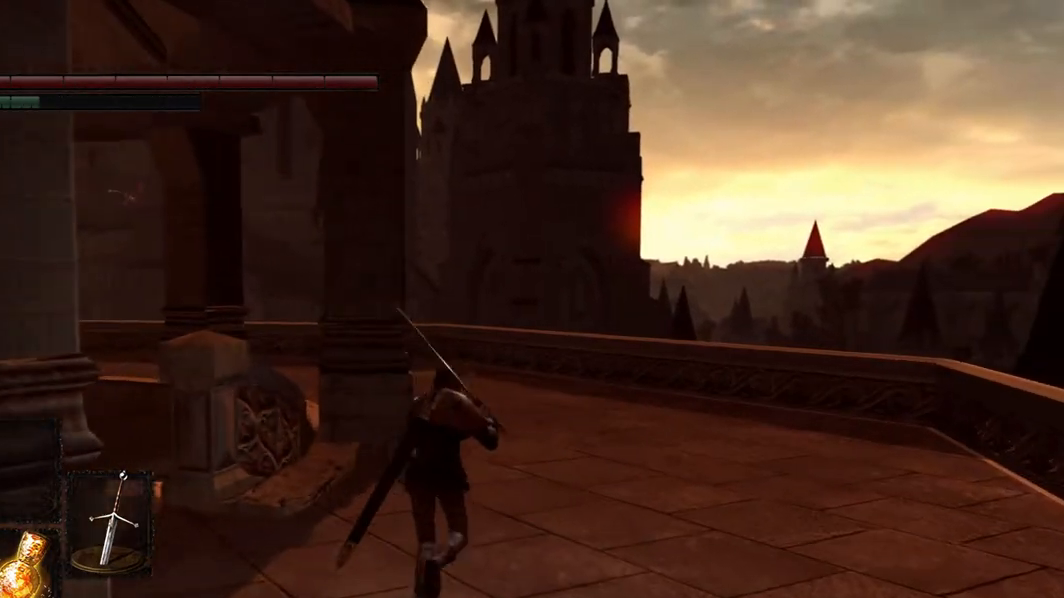
{"buttons": [], "left_stick": "center", "right_stick": "center", "events": []}
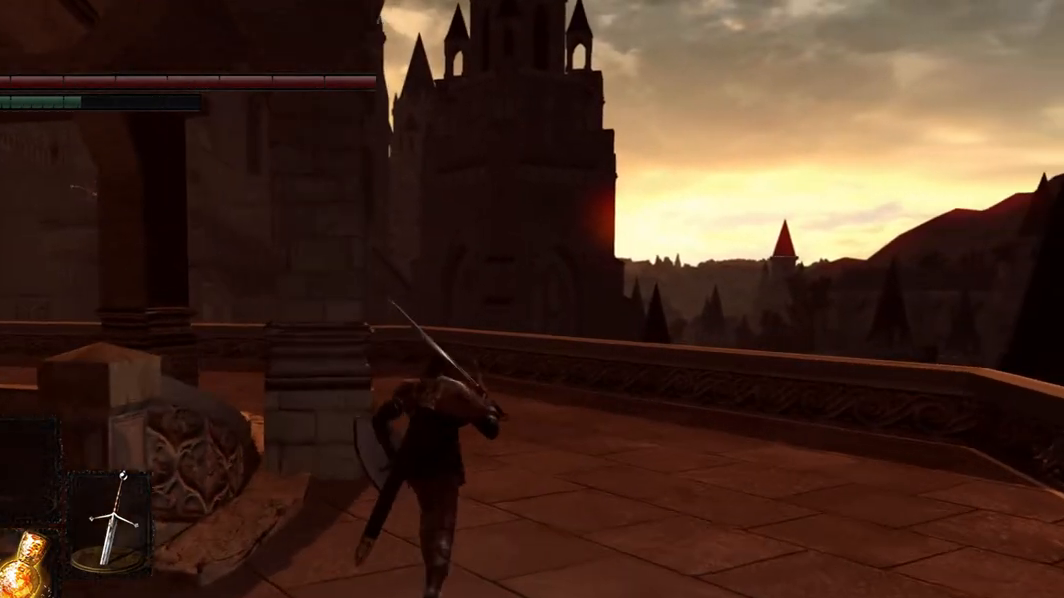
{"buttons": [], "left_stick": "center", "right_stick": "center", "events": []}
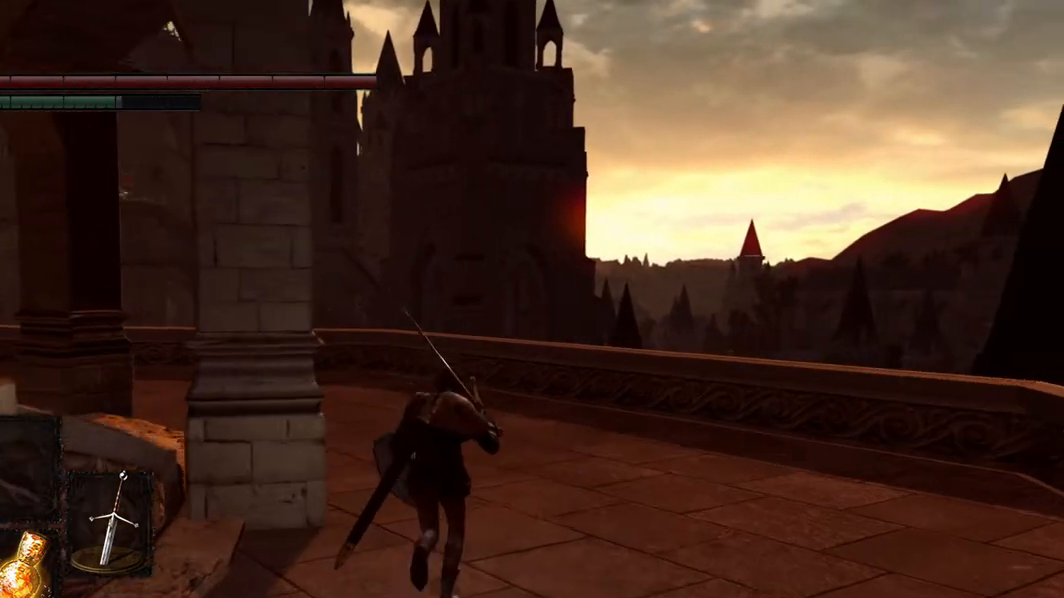
{"buttons": [], "left_stick": "center", "right_stick": "center", "events": [[67, "right_stick", "up"], [333, "right_stick", "center"]]}
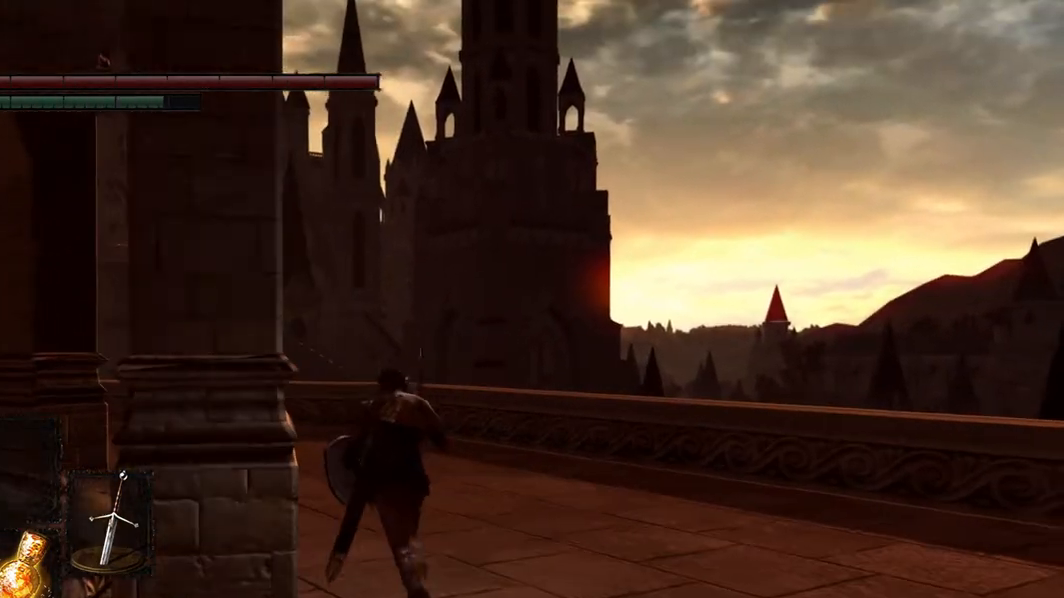
{"buttons": [], "left_stick": "center", "right_stick": "center", "events": []}
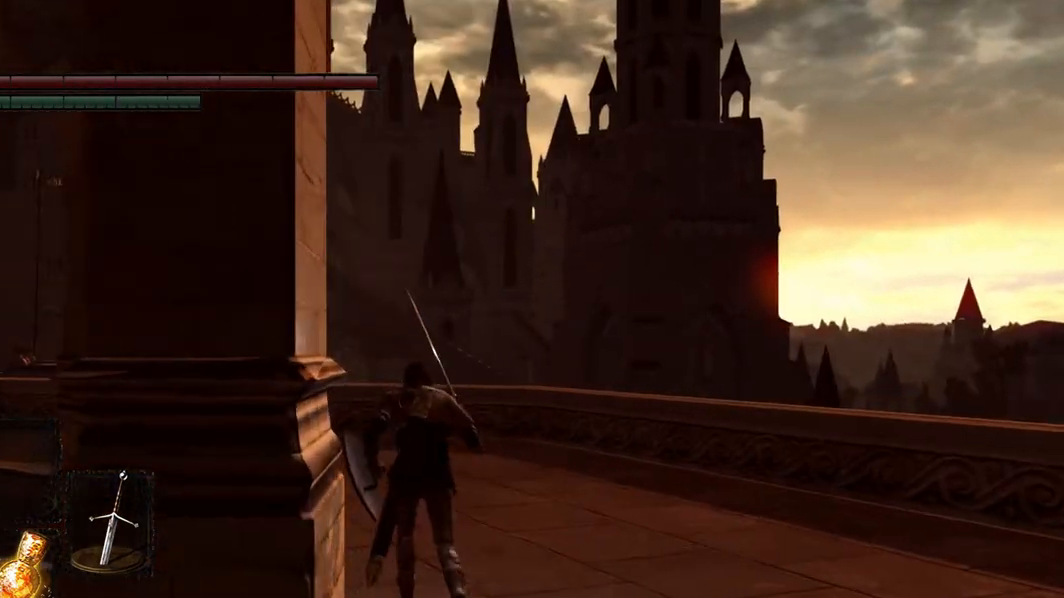
{"buttons": [], "left_stick": "center", "right_stick": "center", "events": []}
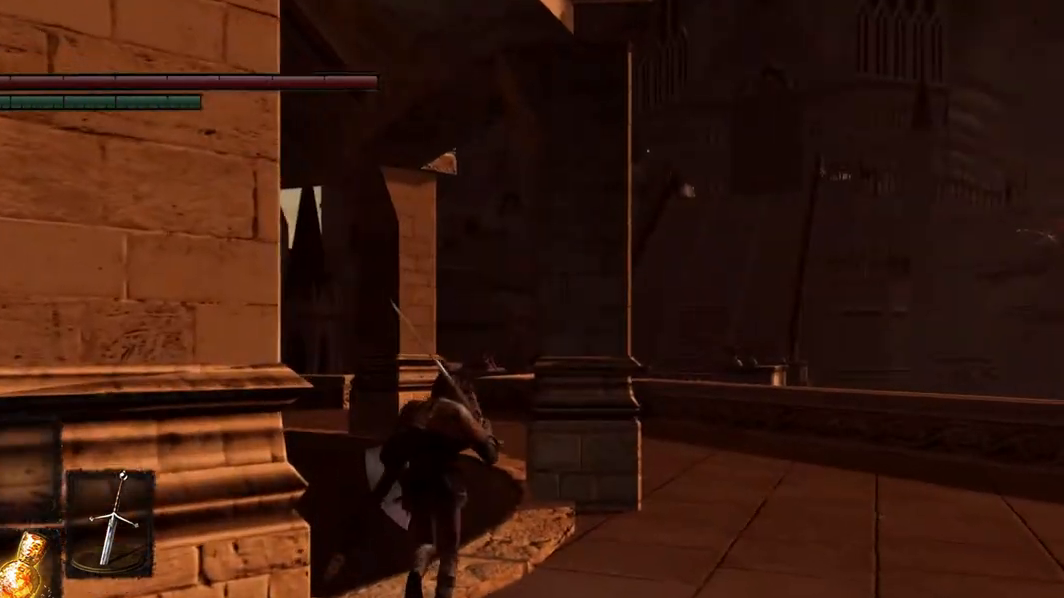
{"buttons": [], "left_stick": "right", "right_stick": "right", "events": [[200, "right_stick", "right"], [267, "left_stick", "right"]]}
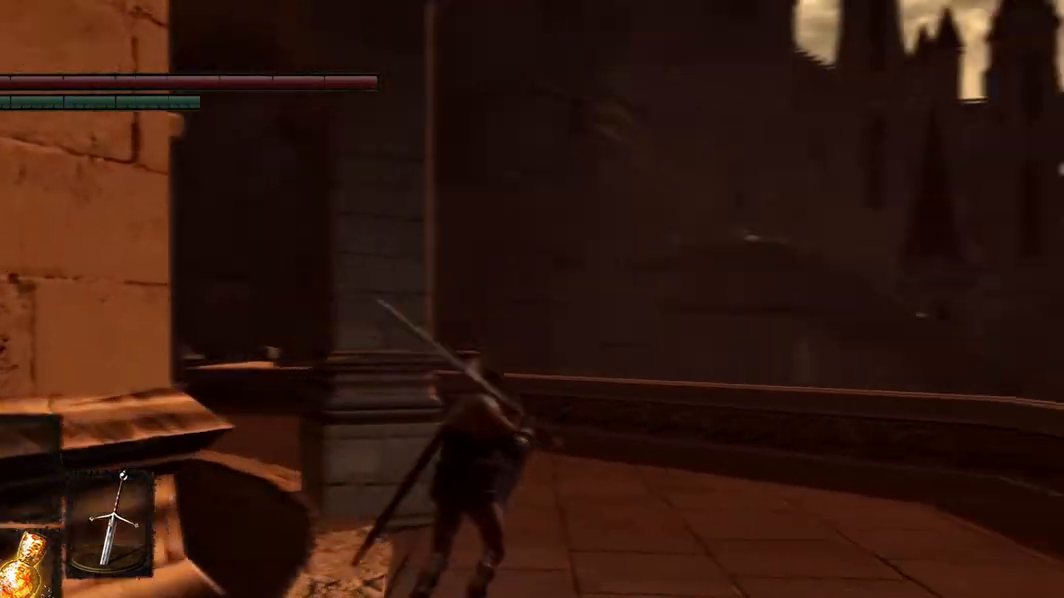
{"buttons": [], "left_stick": "center", "right_stick": "center", "events": [[200, "right_stick", "center"], [333, "left_stick", "center"]]}
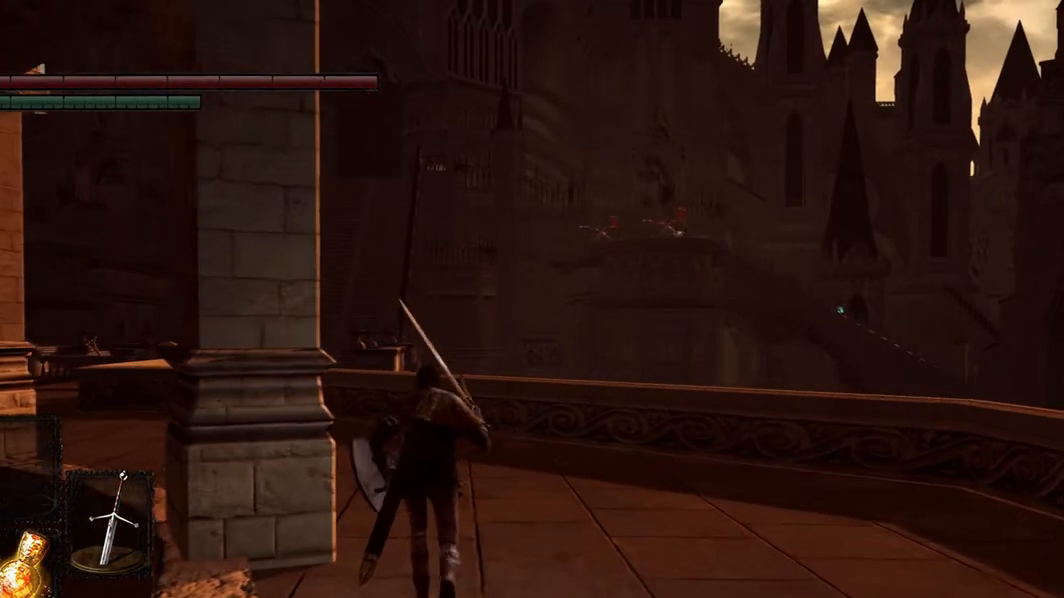
{"buttons": [], "left_stick": "center", "right_stick": "center", "events": []}
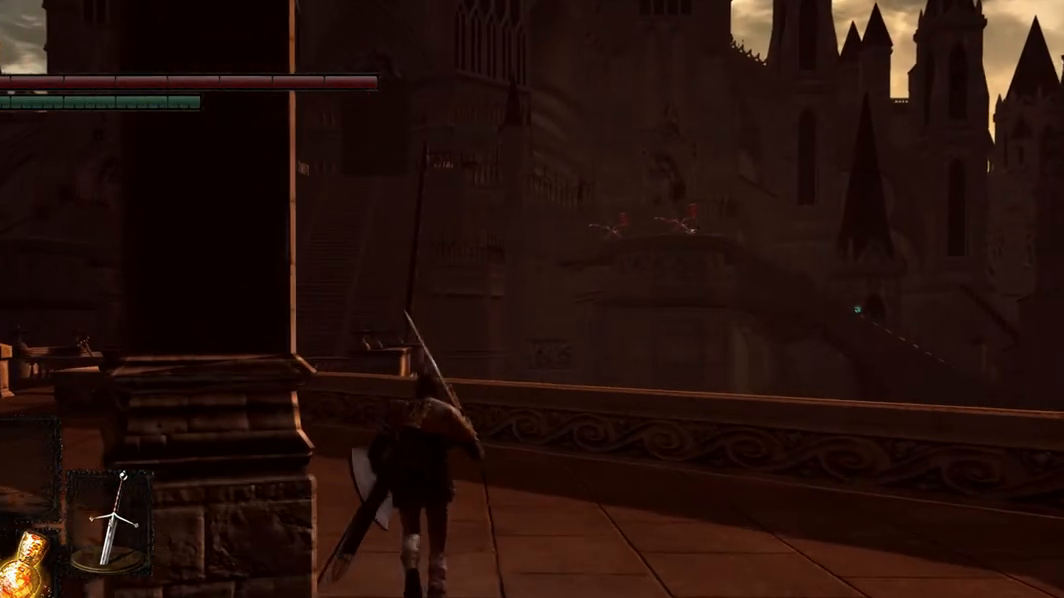
{"buttons": [], "left_stick": "center", "right_stick": "center", "events": []}
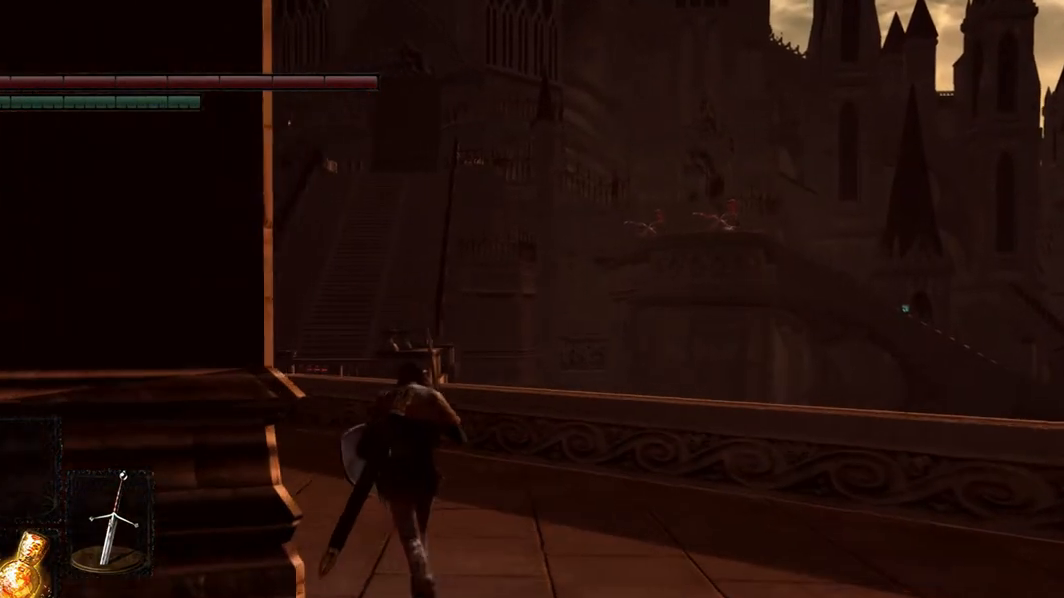
{"buttons": [], "left_stick": "center", "right_stick": "down", "events": [[367, "right_stick", "down"]]}
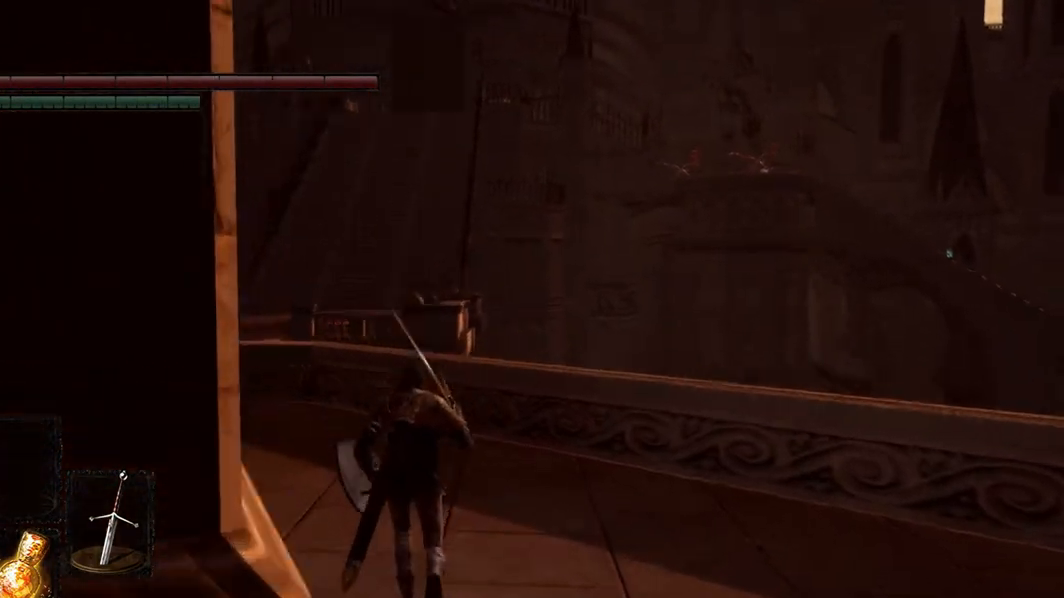
{"buttons": [], "left_stick": "center", "right_stick": "left", "events": [[467, "right_stick", "left"]]}
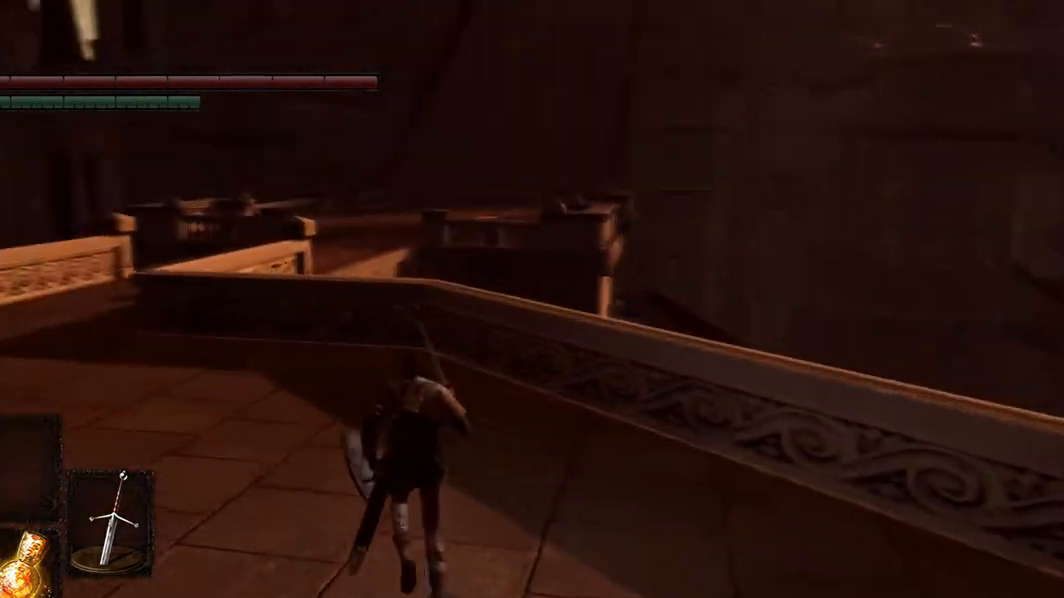
{"buttons": [], "left_stick": "center", "right_stick": "center", "events": [[300, "right_stick", "center"]]}
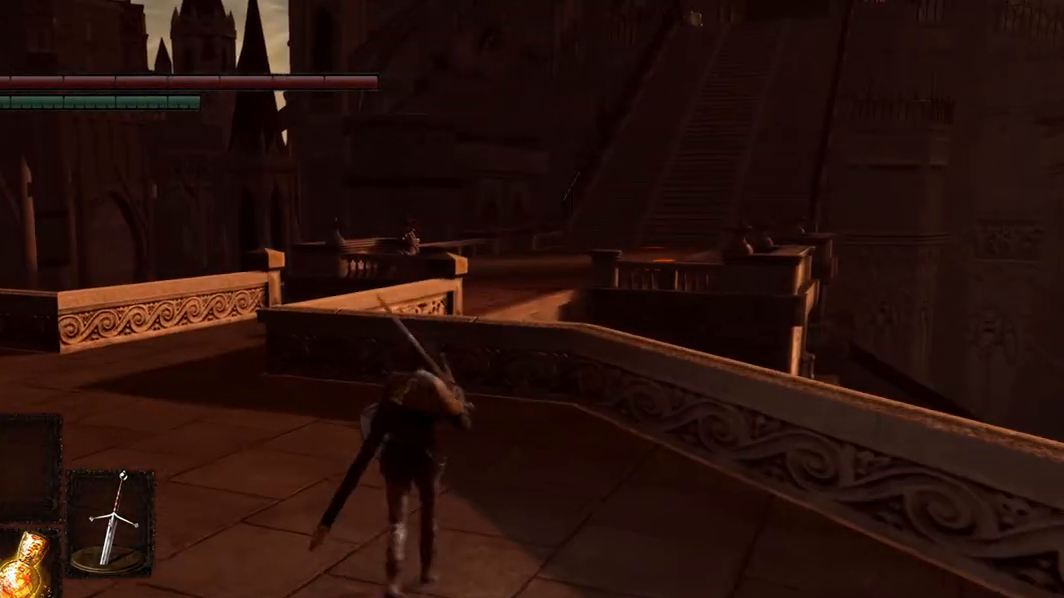
{"buttons": [], "left_stick": "center", "right_stick": "center", "events": []}
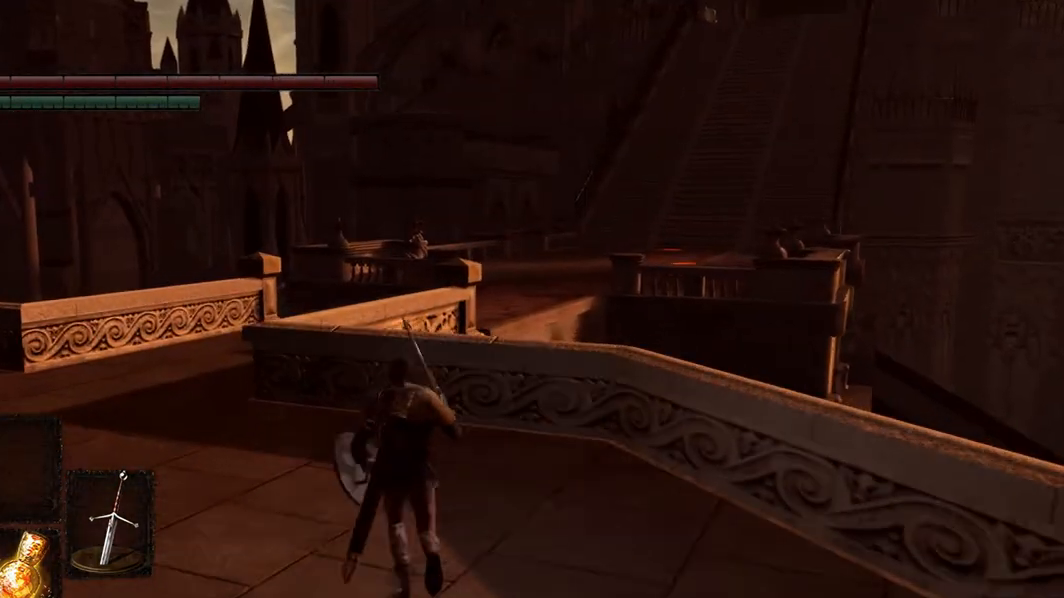
{"buttons": ["B"], "left_stick": "center", "right_stick": "center", "events": [[67, "B", "down"]]}
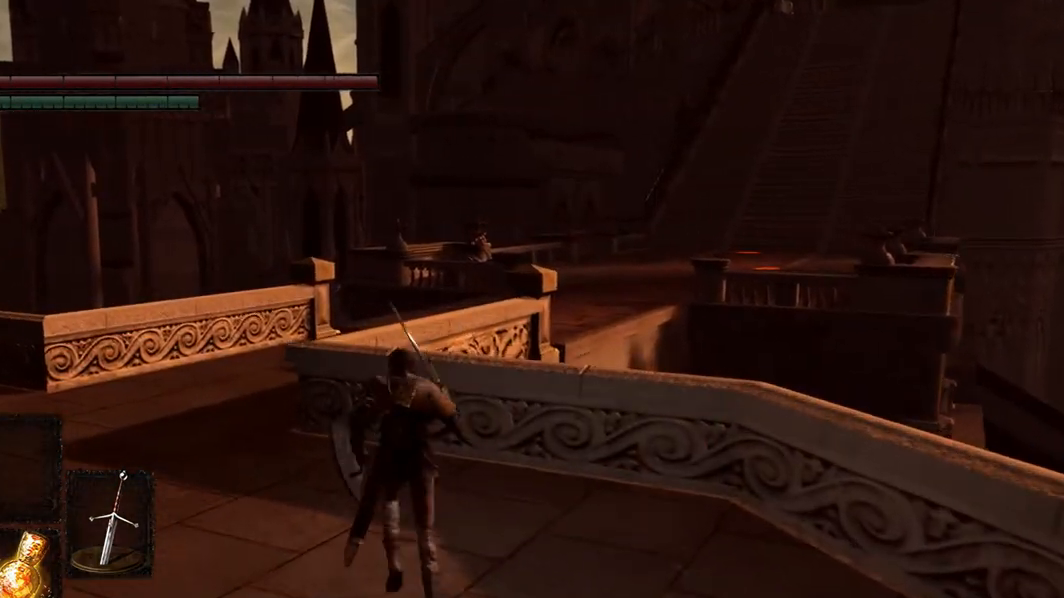
{"buttons": ["B"], "left_stick": "center", "right_stick": "center", "events": []}
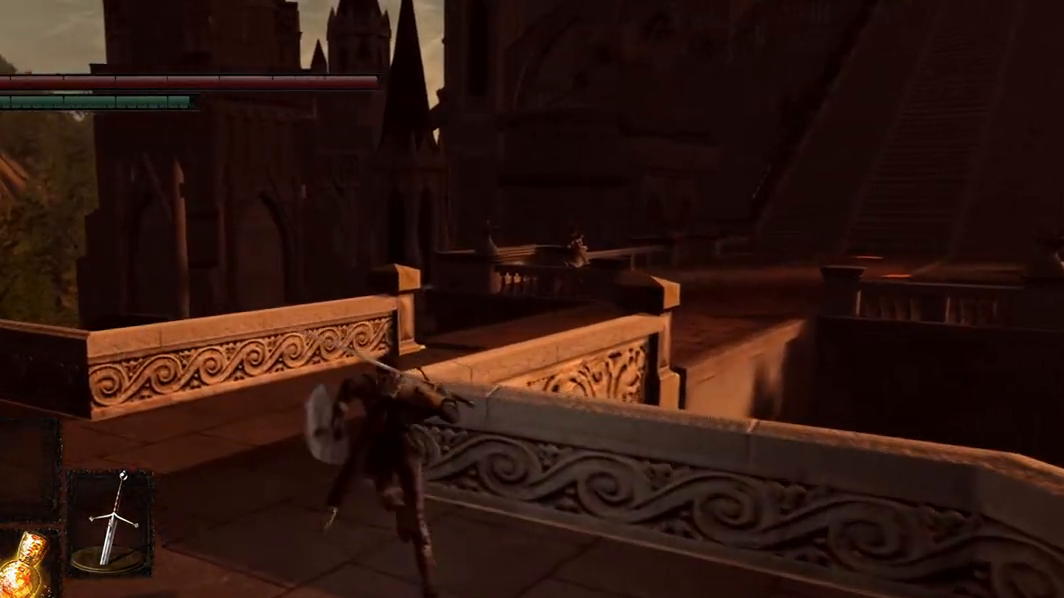
{"buttons": ["B"], "left_stick": "center", "right_stick": "center", "events": []}